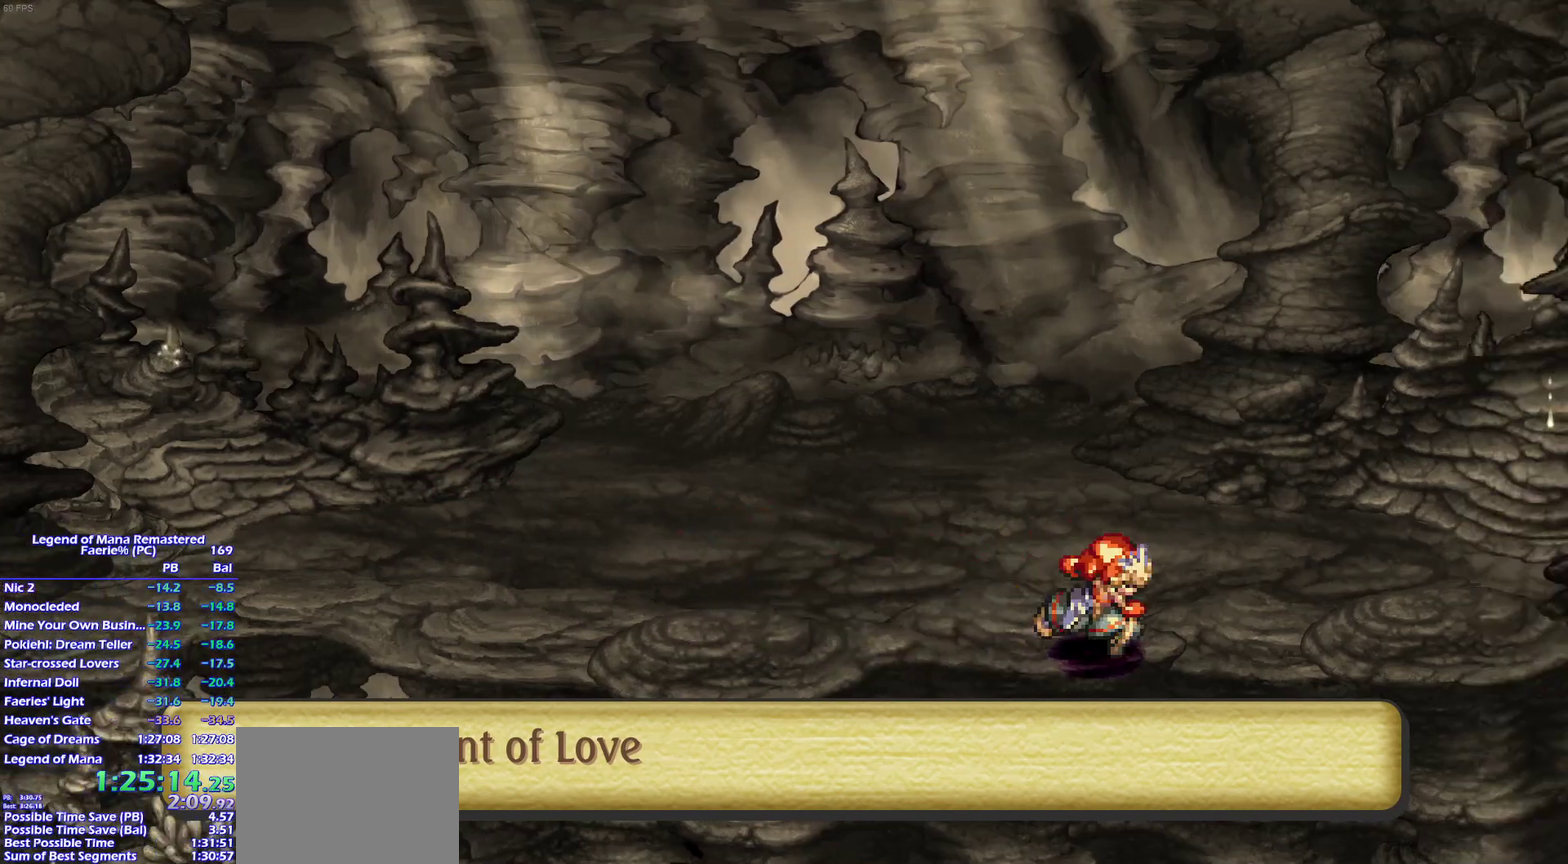
Gameplay with a controller (PlayStation layout); each line is a JSON object with the inputs held at the frame after it. "events" lists button and stick changes between this image and that frame as [ms after this image, input, new state], when the widget could be followed in between. This overlay highlights the sticks when they move; stick clicks (L3 R3) are not distinguishable. Not read: L3 R3 START.
{"buttons": [], "left_stick": "up", "right_stick": "center", "events": [[17, "left_stick", "up-right"], [100, "left_stick", "down-right"], [150, "left_stick", "up-right"], [233, "left_stick", "right"], [333, "left_stick", "up"], [417, "left_stick", "up-right"], [483, "left_stick", "up"]]}
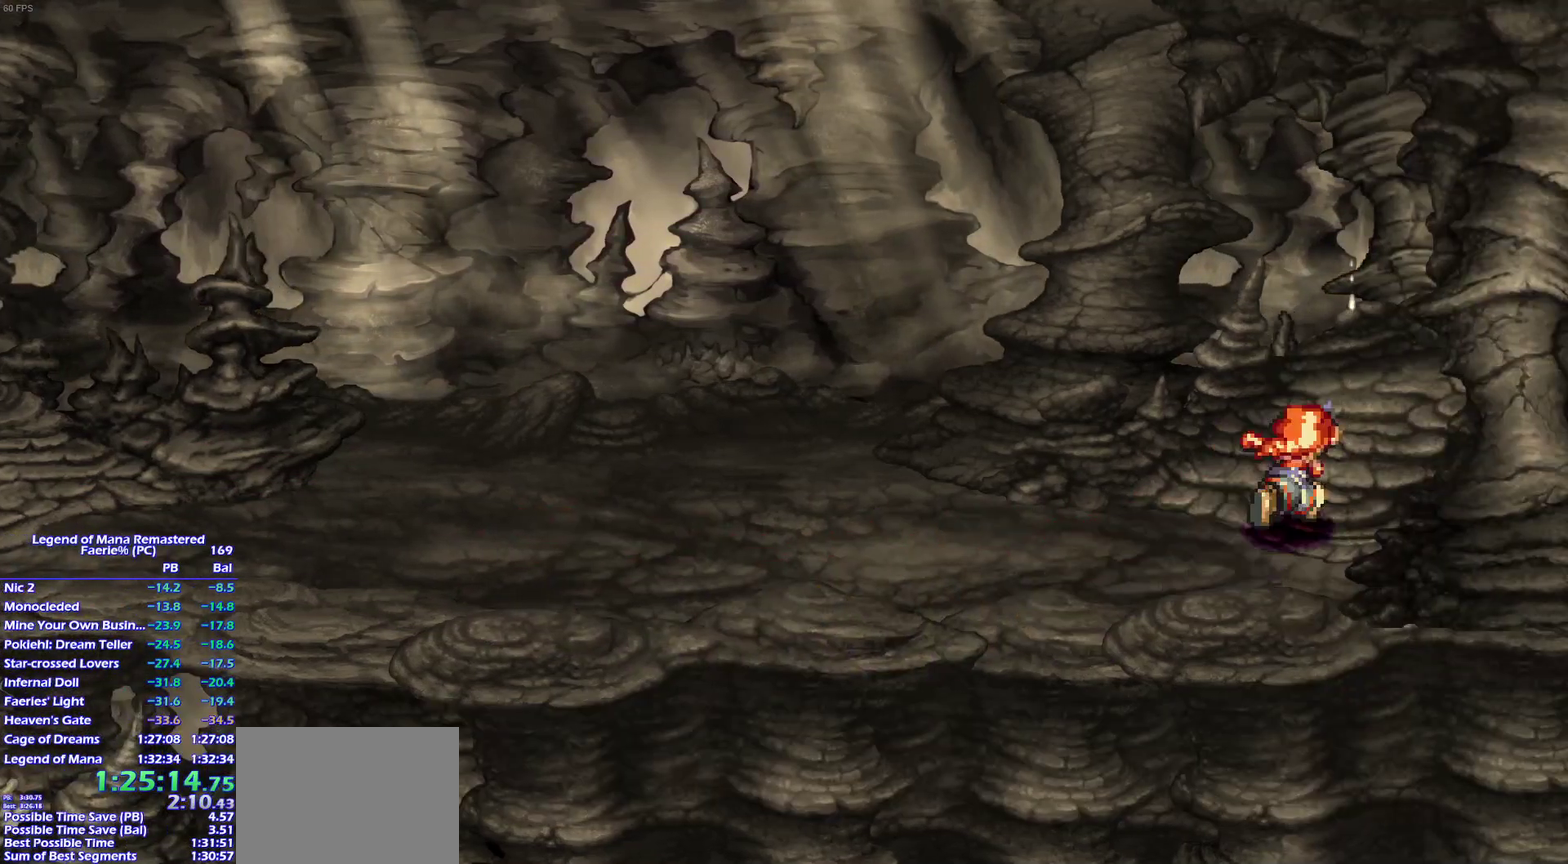
{"buttons": [], "left_stick": "center", "right_stick": "center", "events": [[67, "left_stick", "up-right"], [133, "left_stick", "up"], [217, "left_stick", "right"], [267, "left_stick", "up-right"], [317, "left_stick", "up"], [383, "left_stick", "right"], [467, "left_stick", "center"]]}
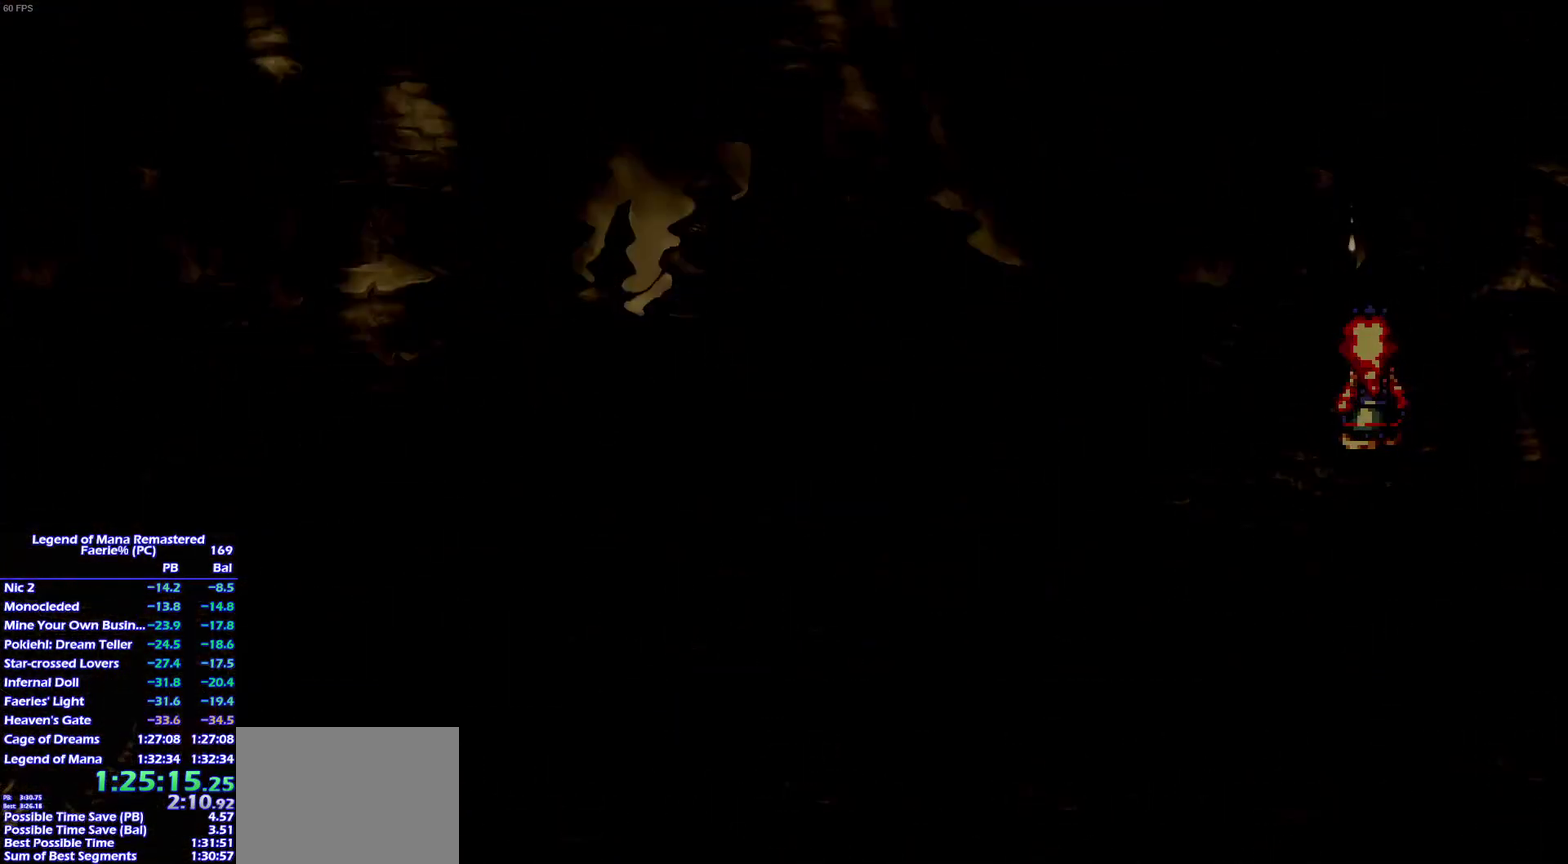
{"buttons": [], "left_stick": "down-right", "right_stick": "center", "events": [[383, "left_stick", "up-right"], [500, "left_stick", "down-right"]]}
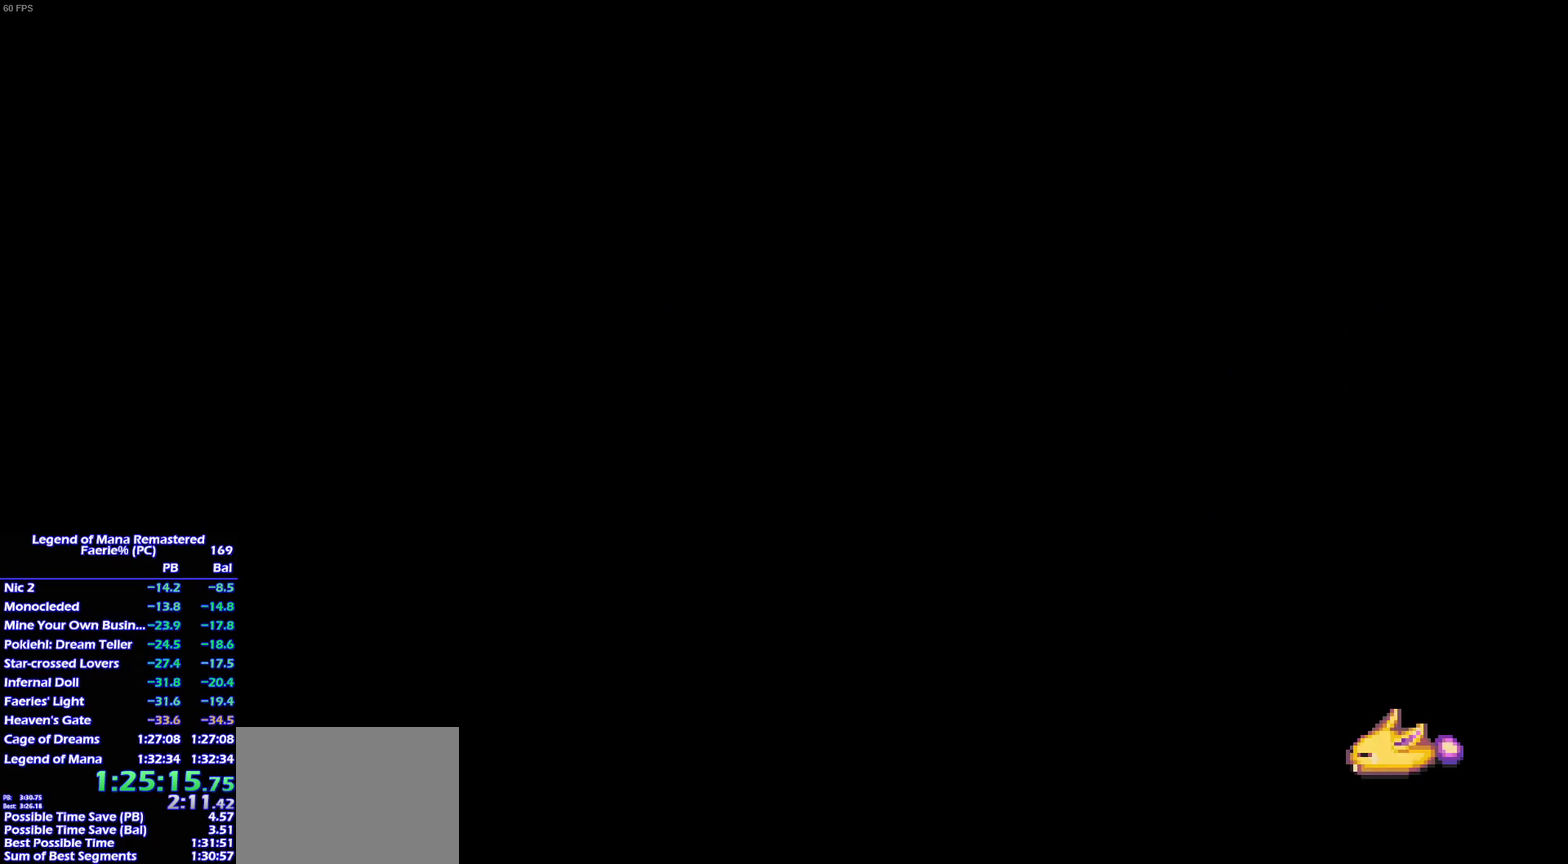
{"buttons": [], "left_stick": "up-right", "right_stick": "center", "events": [[100, "left_stick", "up-right"], [167, "left_stick", "down-right"], [267, "left_stick", "up-right"], [367, "left_stick", "down-right"], [467, "left_stick", "up-right"]]}
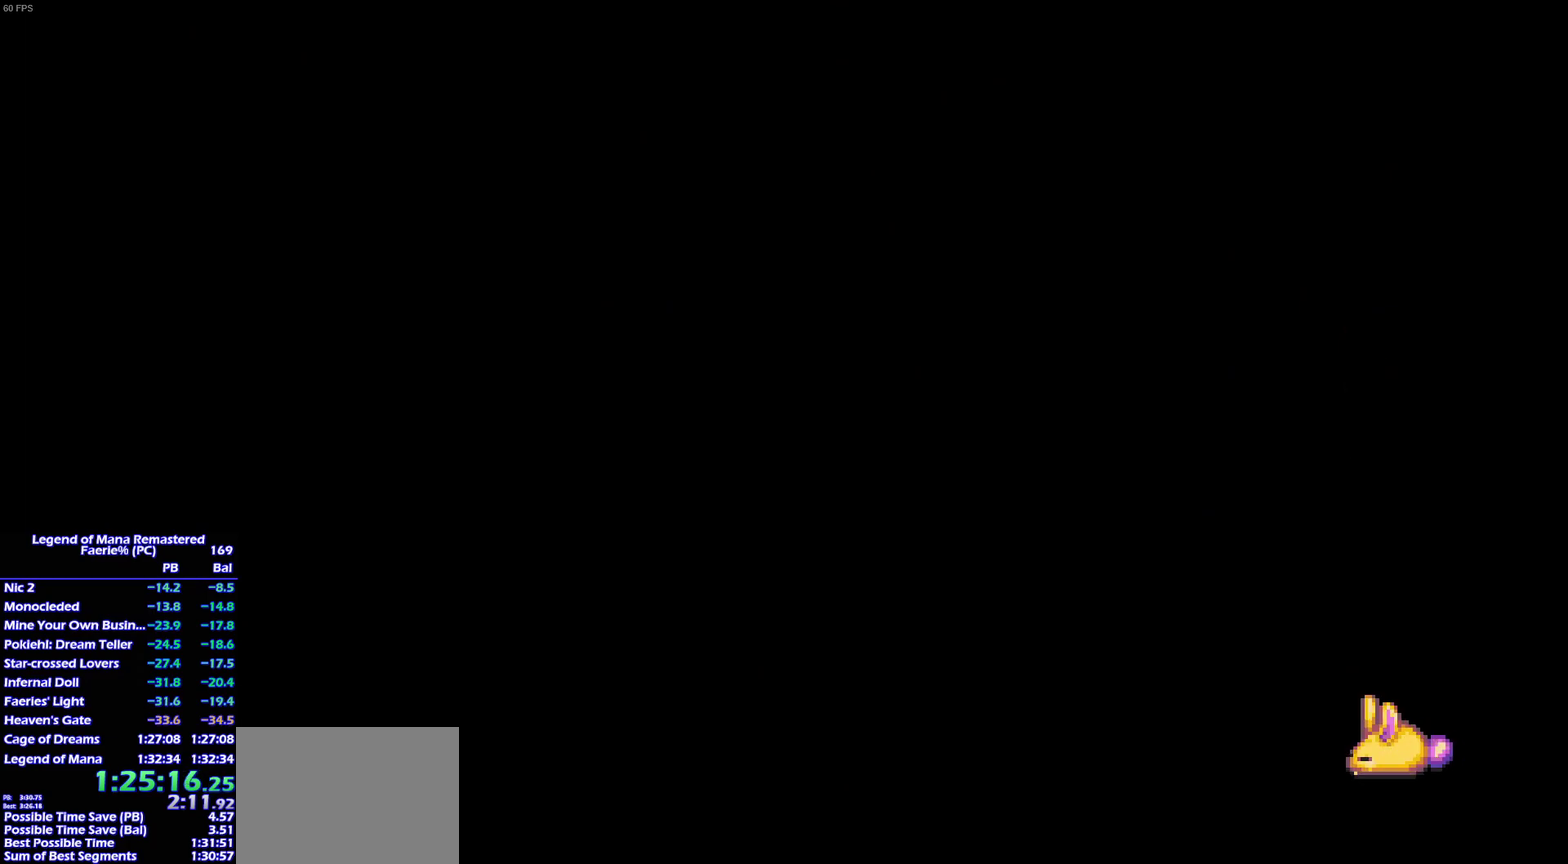
{"buttons": [], "left_stick": "down-right", "right_stick": "center", "events": [[67, "left_stick", "down-right"], [167, "left_stick", "up-right"], [250, "left_stick", "down-right"], [350, "left_stick", "up-right"], [433, "left_stick", "down-right"]]}
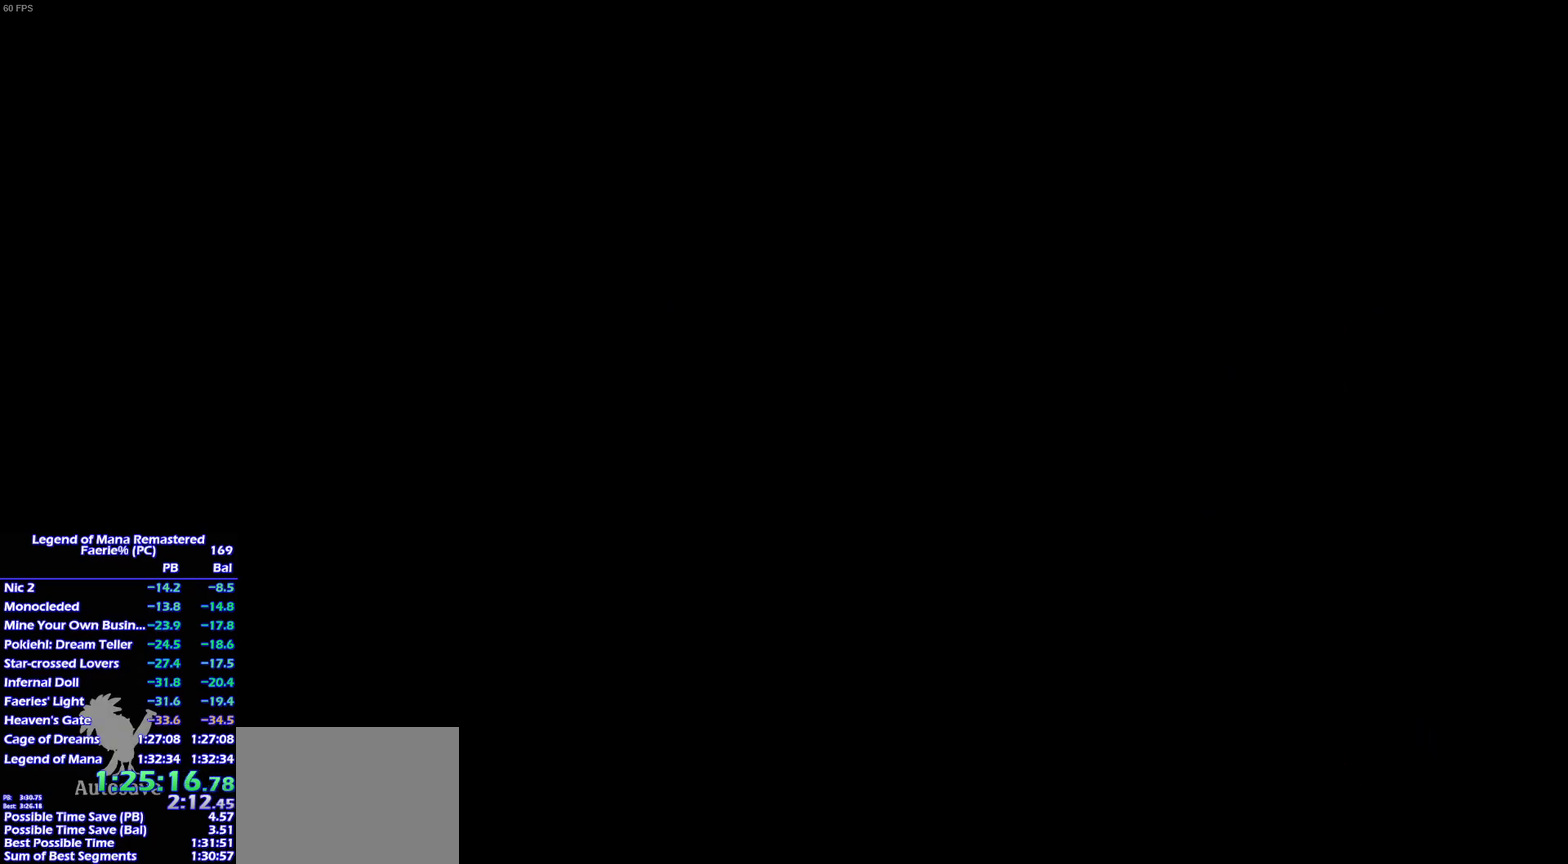
{"buttons": [], "left_stick": "down-right", "right_stick": "center"}